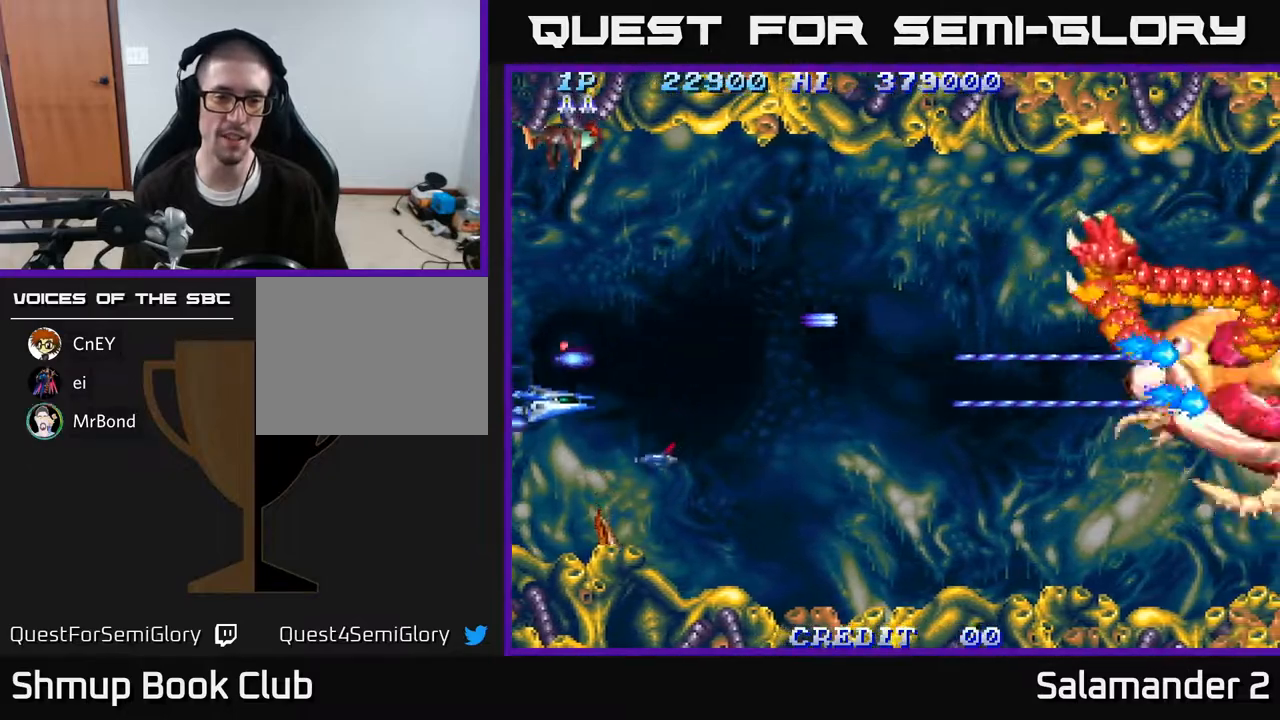
Gameplay with a controller (Xbox layout); each line is a JSON object with the inputs held at the frame after it. "events" lists button and stick changes between this image and that frame as [ms after this image, input, new state], when the widget could be followed in between. Not read: left_stick.
{"buttons": ["A", "DPAD_RIGHT"], "right_stick": "center"}
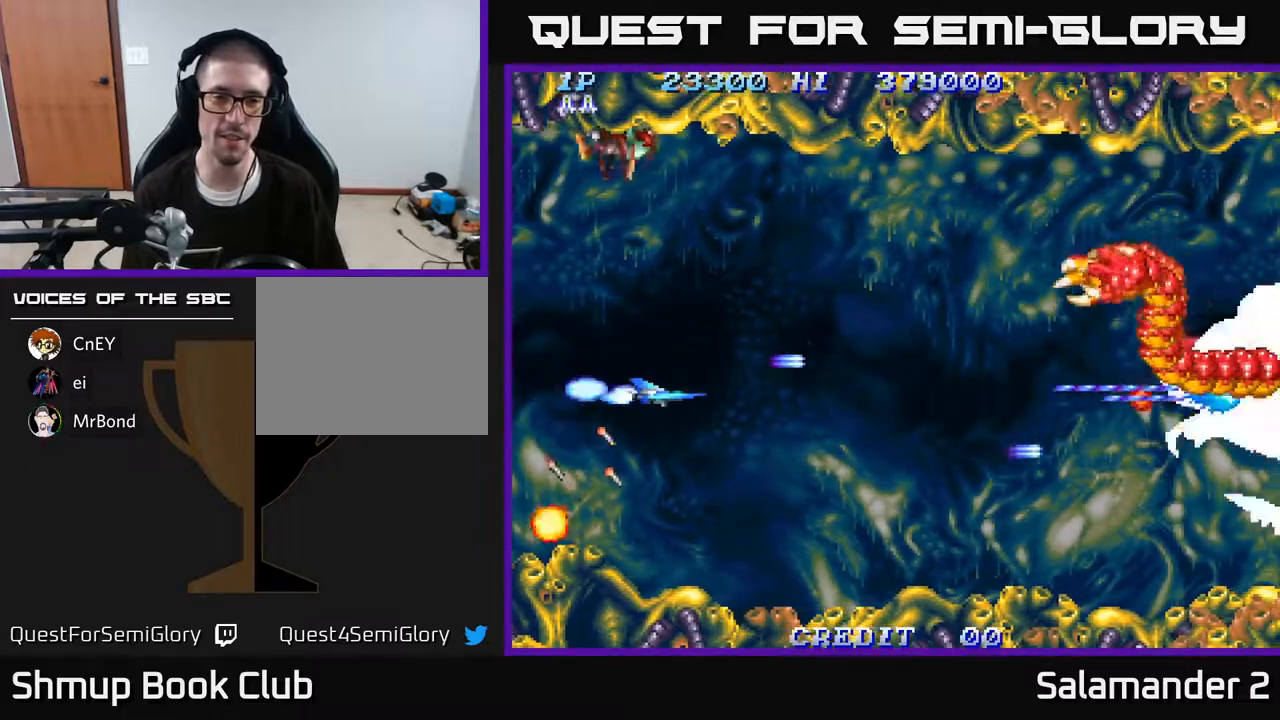
{"buttons": ["A", "DPAD_RIGHT"], "right_stick": "center", "events": [[300, "DPAD_RIGHT", "up"], [300, "DPAD_UP", "down"], [350, "DPAD_RIGHT", "down"], [367, "DPAD_UP", "up"]]}
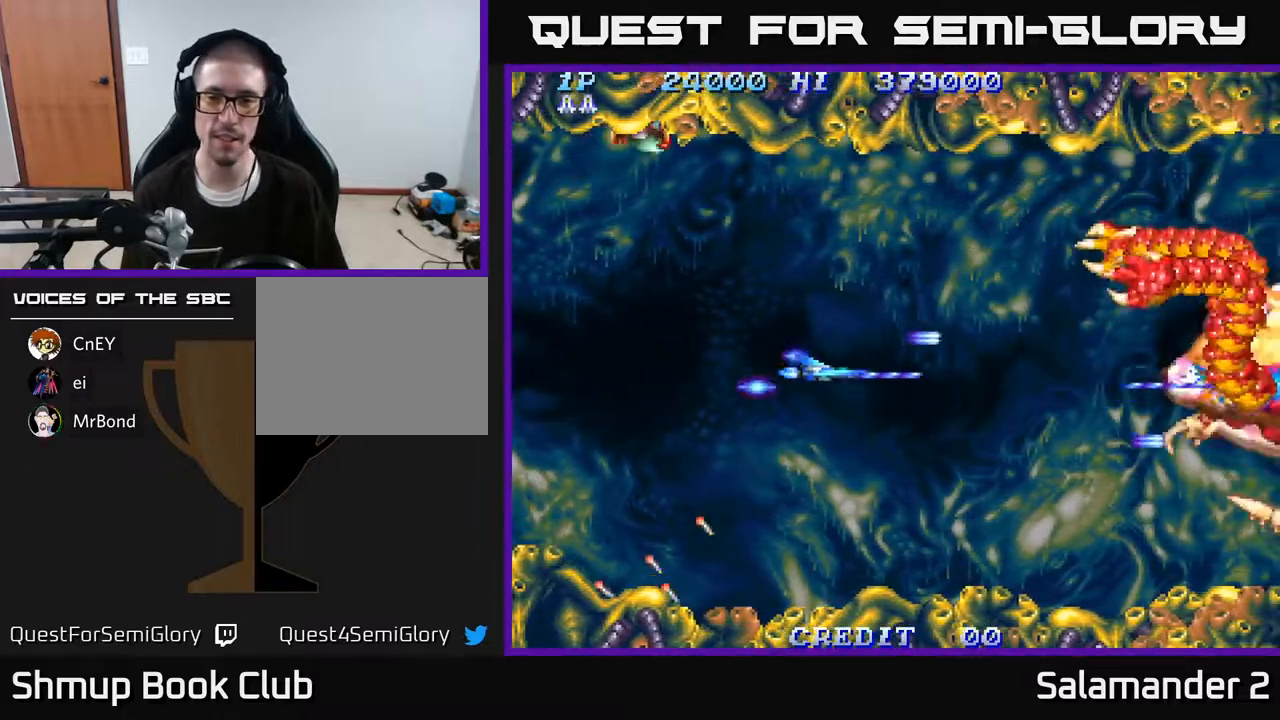
{"buttons": ["A", "DPAD_RIGHT"], "right_stick": "center", "events": [[83, "DPAD_DOWN", "down"], [183, "DPAD_DOWN", "up"]]}
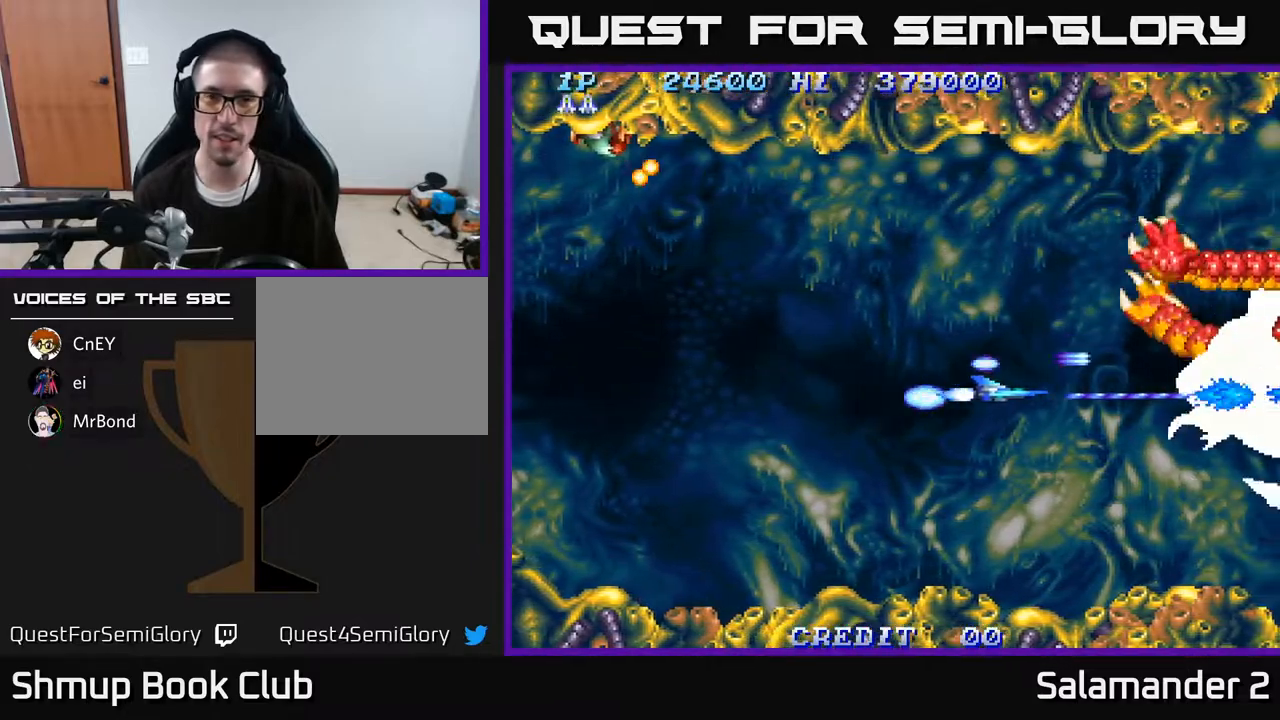
{"buttons": ["A"], "right_stick": "center", "events": [[250, "DPAD_RIGHT", "up"]]}
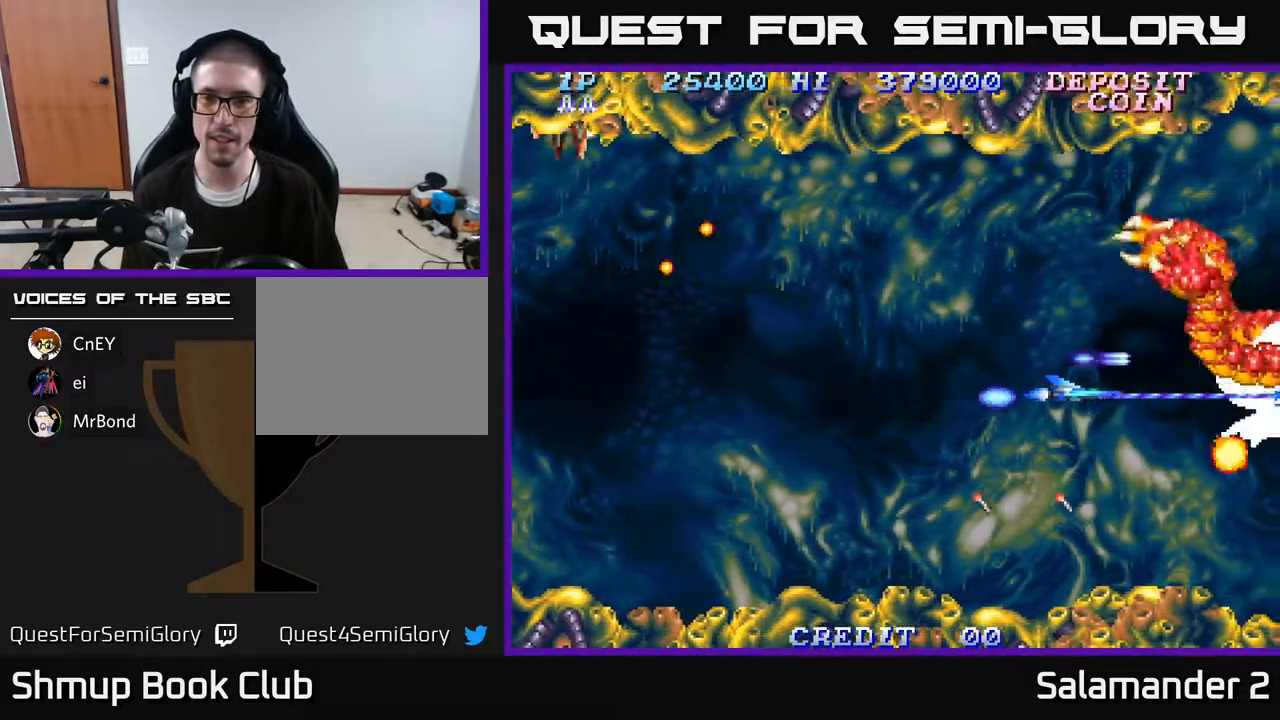
{"buttons": ["A"], "right_stick": "center", "events": []}
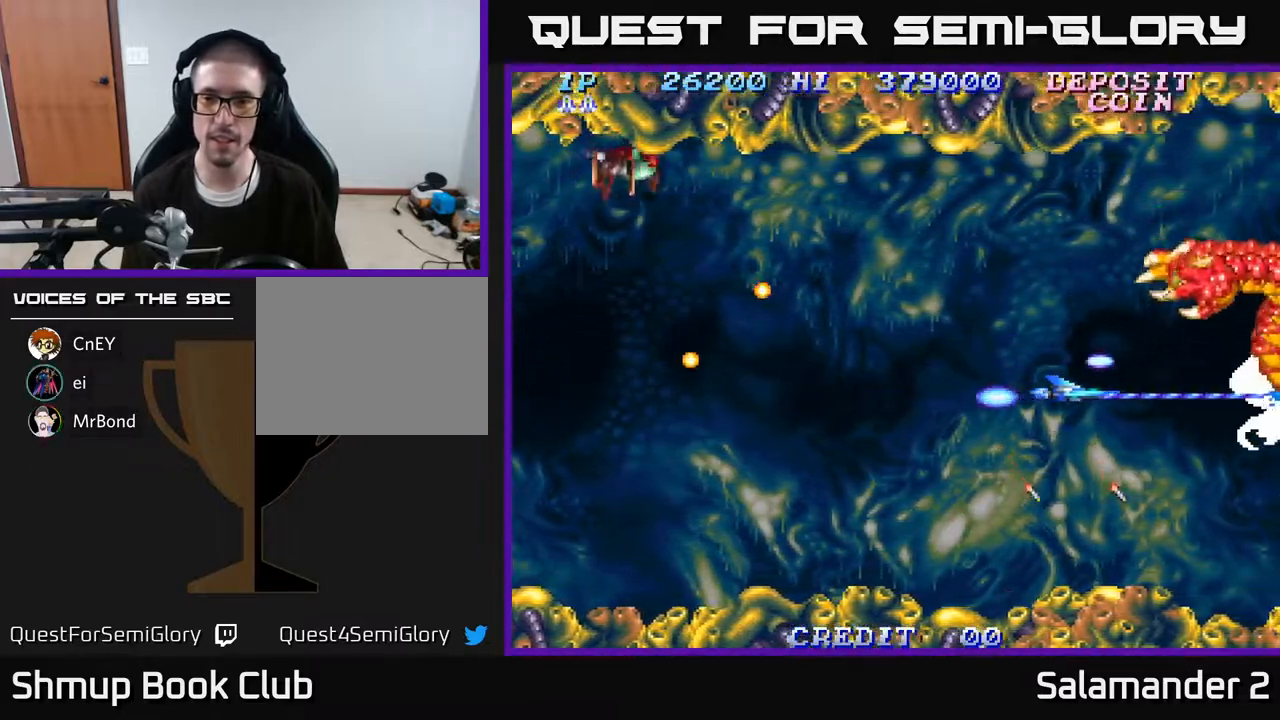
{"buttons": ["A"], "right_stick": "center", "events": []}
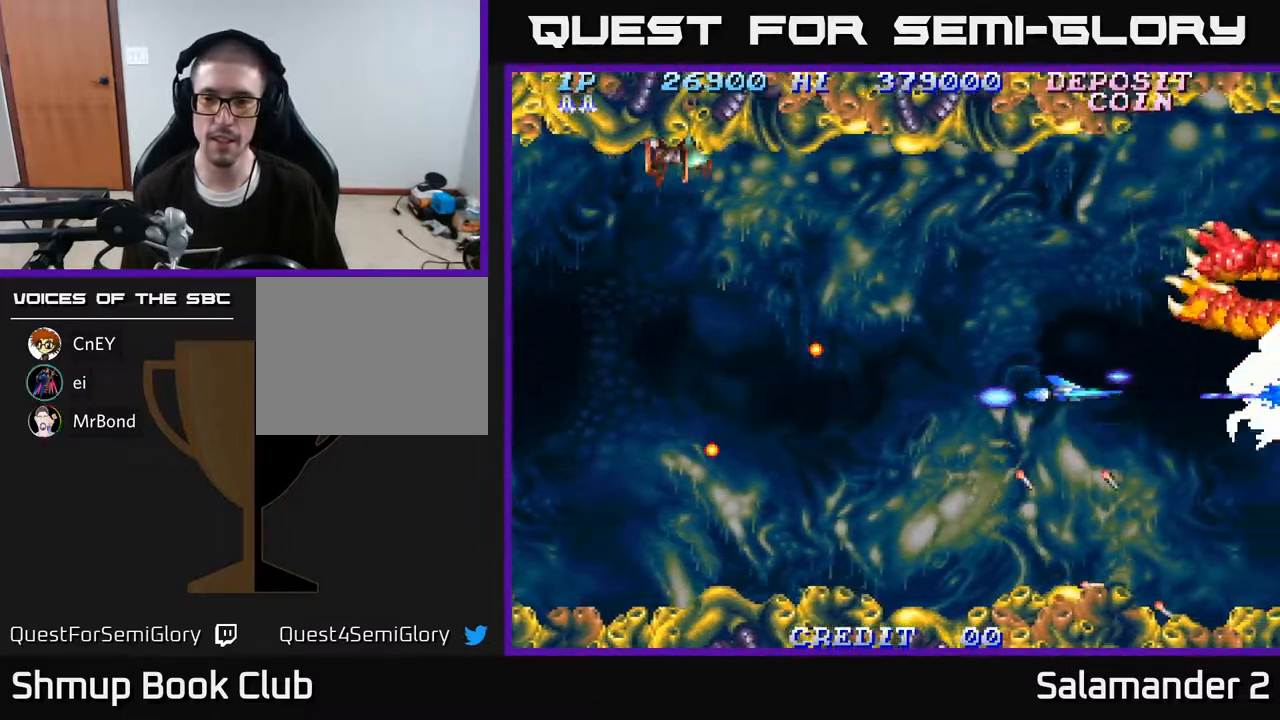
{"buttons": ["A"], "right_stick": "center", "events": [[83, "DPAD_RIGHT", "down"], [183, "DPAD_RIGHT", "up"]]}
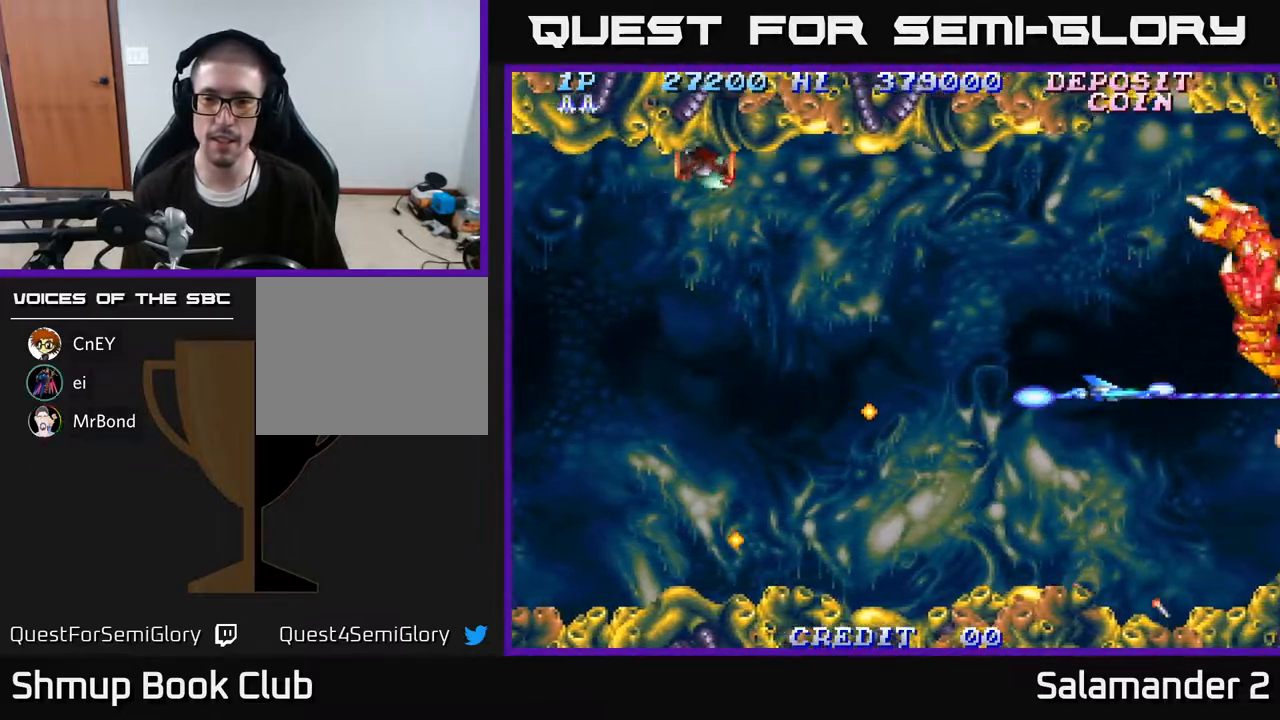
{"buttons": ["A", "DPAD_LEFT"], "right_stick": "center", "events": [[500, "DPAD_LEFT", "down"]]}
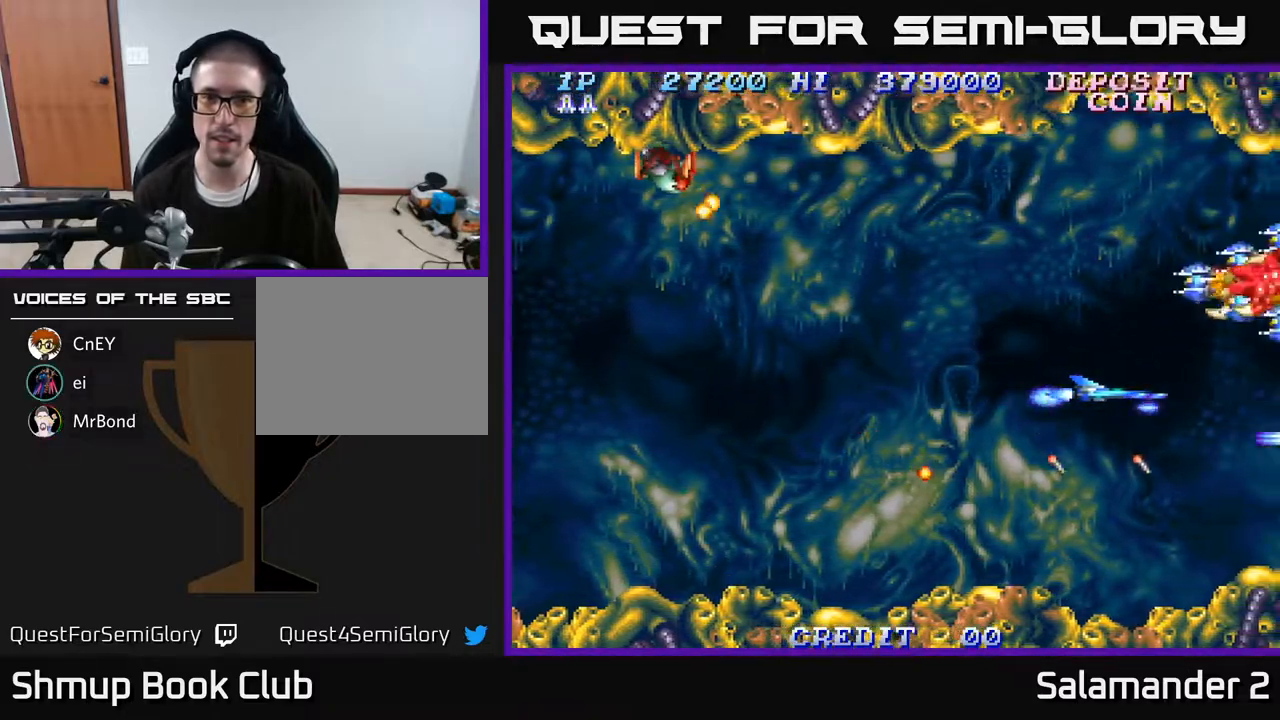
{"buttons": ["A", "DPAD_UP"], "right_stick": "center", "events": [[83, "DPAD_UP", "down"], [467, "DPAD_LEFT", "up"]]}
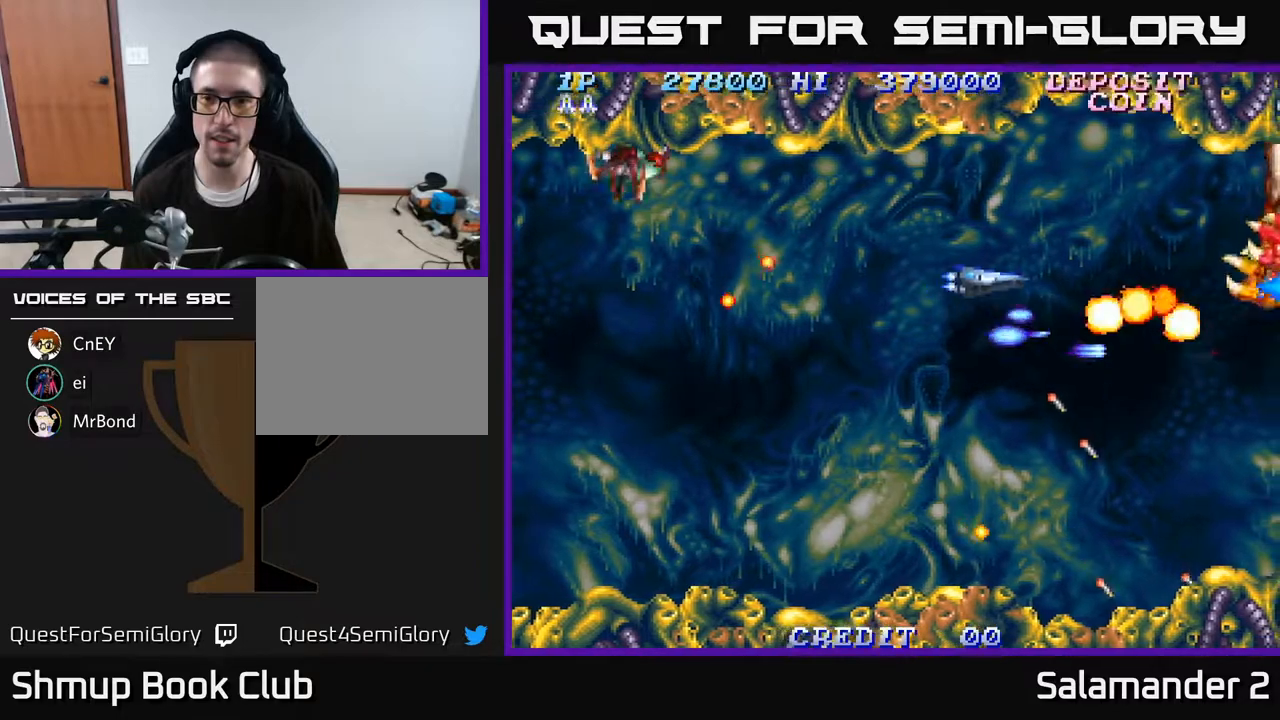
{"buttons": ["A", "DPAD_DOWN", "DPAD_RIGHT"], "right_stick": "center", "events": [[67, "DPAD_UP", "up"], [100, "DPAD_DOWN", "down"], [233, "DPAD_RIGHT", "down"]]}
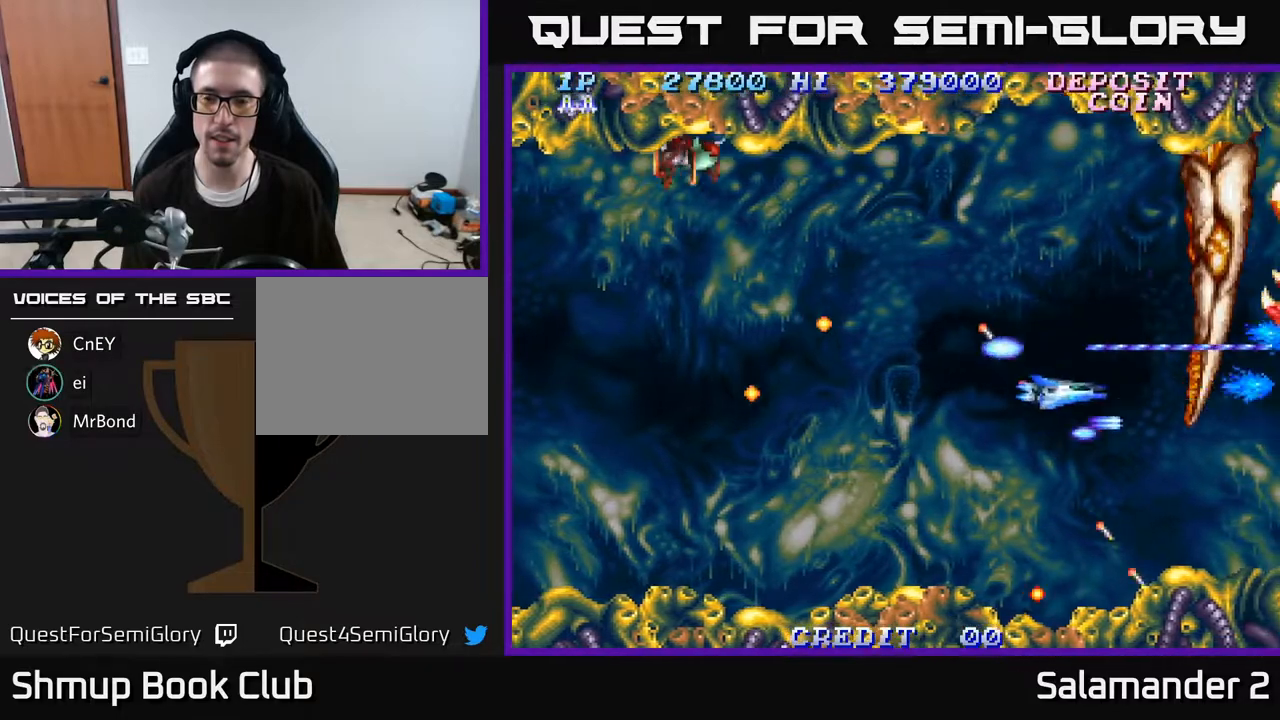
{"buttons": ["A", "DPAD_UP", "DPAD_LEFT"], "right_stick": "center", "events": [[50, "DPAD_DOWN", "up"], [117, "DPAD_RIGHT", "up"], [150, "DPAD_LEFT", "down"], [333, "DPAD_UP", "down"], [383, "DPAD_LEFT", "up"], [483, "DPAD_LEFT", "down"]]}
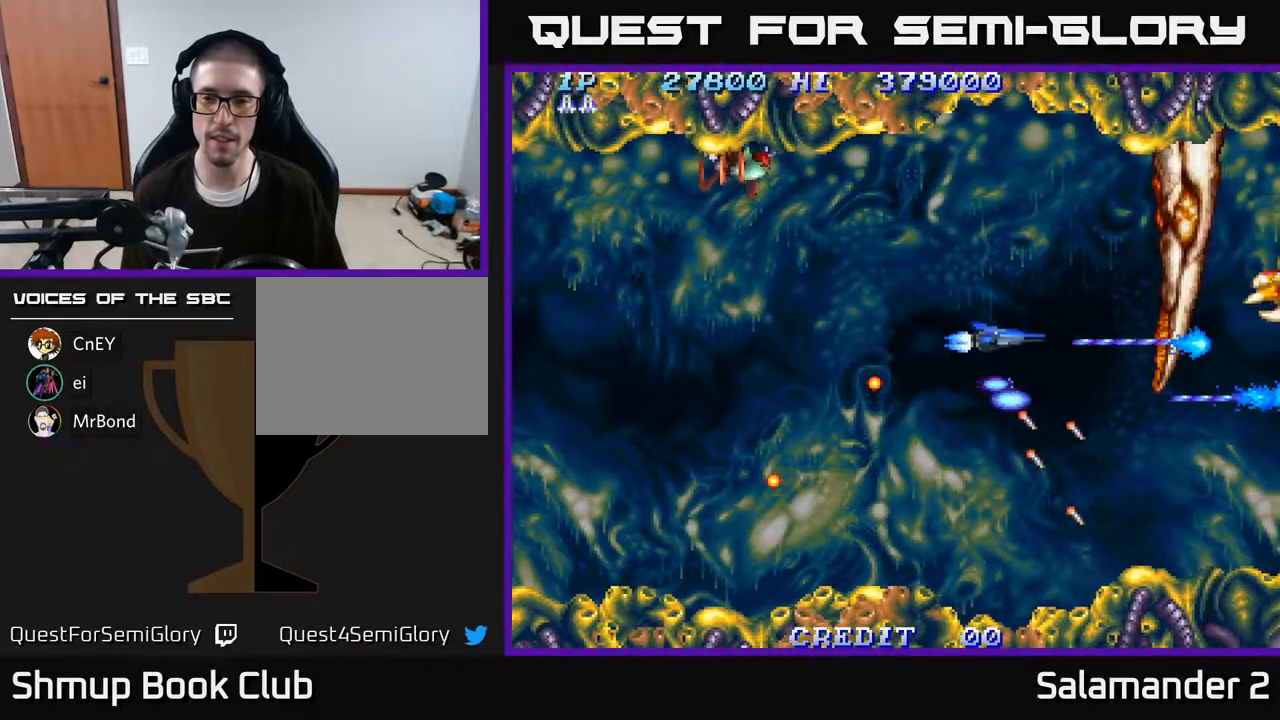
{"buttons": ["A", "DPAD_RIGHT"], "right_stick": "center", "events": [[150, "DPAD_LEFT", "up"], [150, "DPAD_UP", "up"], [200, "DPAD_DOWN", "down"], [350, "DPAD_RIGHT", "down"], [417, "DPAD_DOWN", "up"]]}
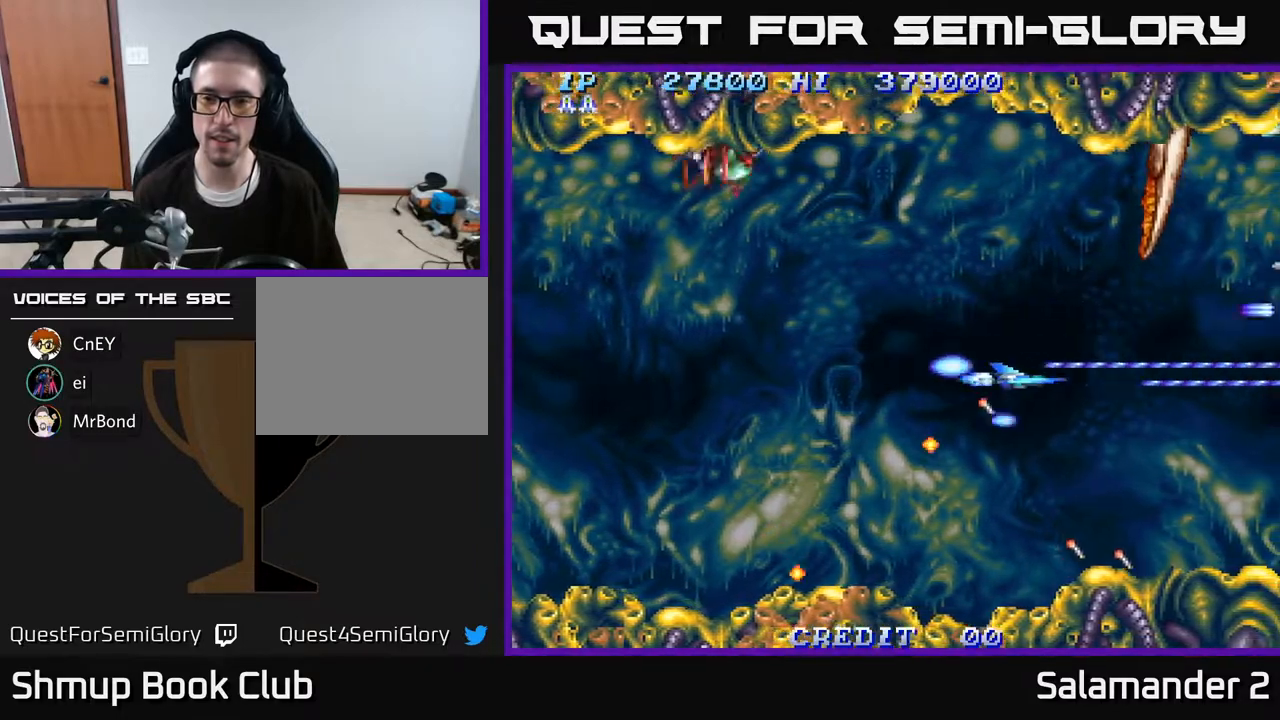
{"buttons": ["A", "DPAD_LEFT"], "right_stick": "center", "events": [[83, "DPAD_RIGHT", "up"], [133, "DPAD_LEFT", "down"], [217, "DPAD_UP", "down"], [300, "DPAD_LEFT", "up"], [400, "DPAD_LEFT", "down"], [450, "DPAD_UP", "up"]]}
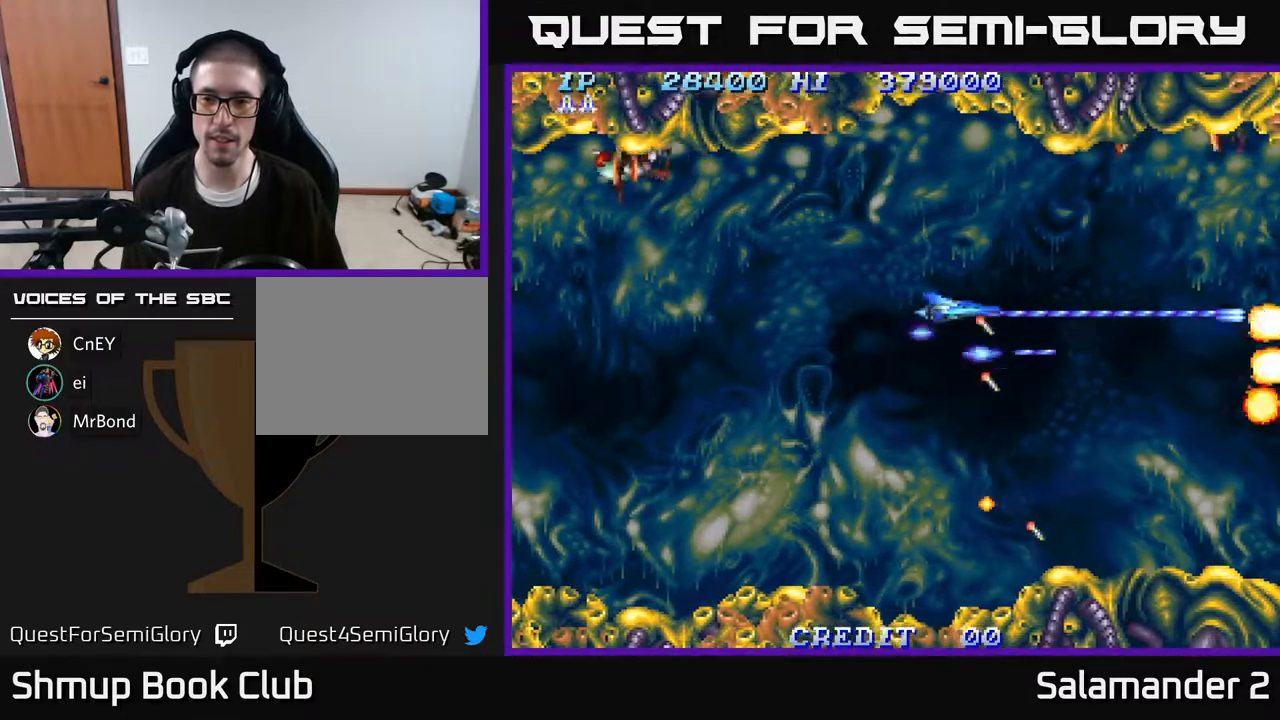
{"buttons": ["A", "DPAD_RIGHT"], "right_stick": "center", "events": [[33, "DPAD_DOWN", "down"], [33, "DPAD_LEFT", "up"], [83, "DPAD_RIGHT", "down"], [433, "DPAD_DOWN", "up"]]}
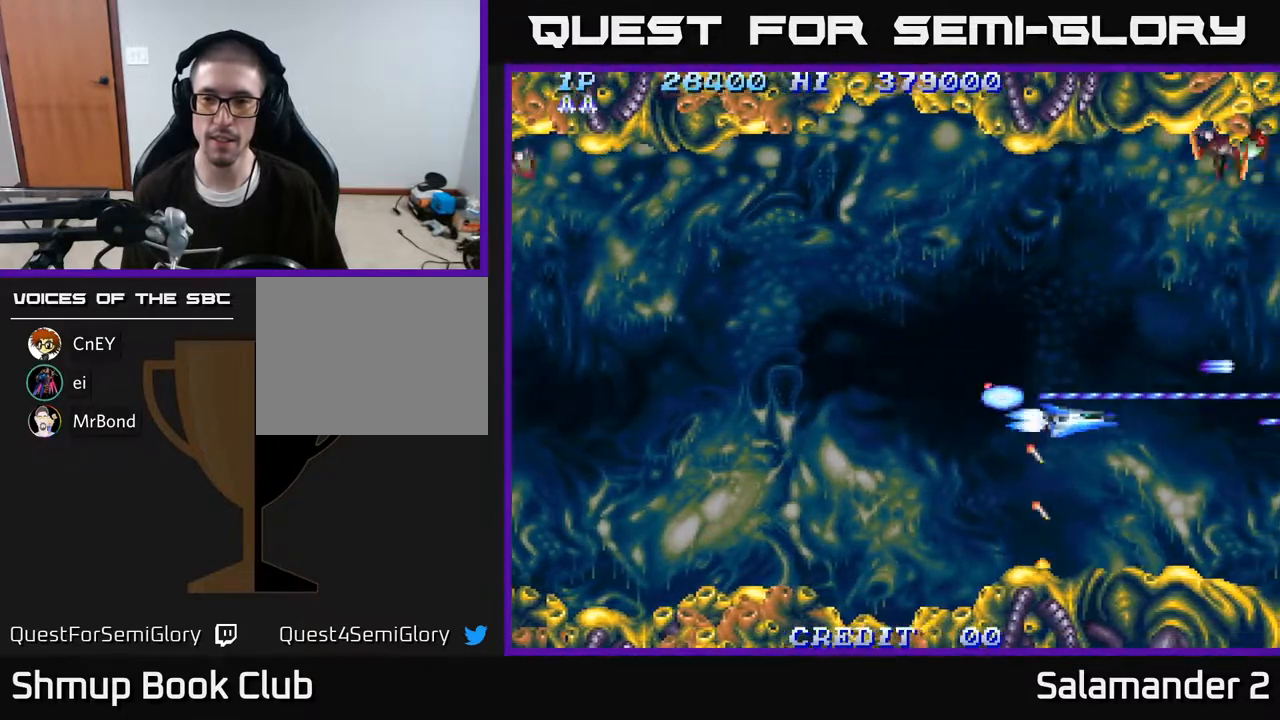
{"buttons": ["A"], "right_stick": "center", "events": [[217, "DPAD_RIGHT", "up"], [233, "DPAD_UP", "down"], [300, "DPAD_LEFT", "down"], [383, "DPAD_UP", "up"], [433, "DPAD_LEFT", "up"]]}
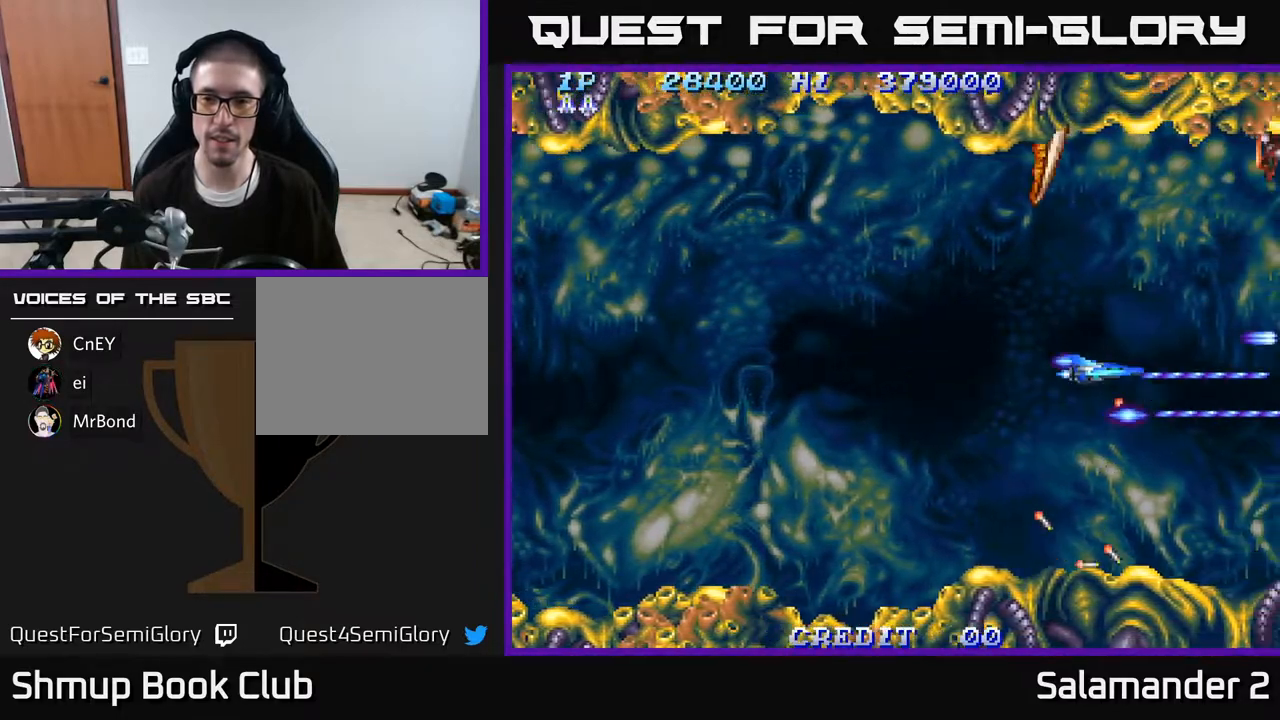
{"buttons": ["A", "DPAD_UP"], "right_stick": "center", "events": [[100, "DPAD_RIGHT", "down"], [183, "DPAD_RIGHT", "up"], [183, "DPAD_UP", "down"]]}
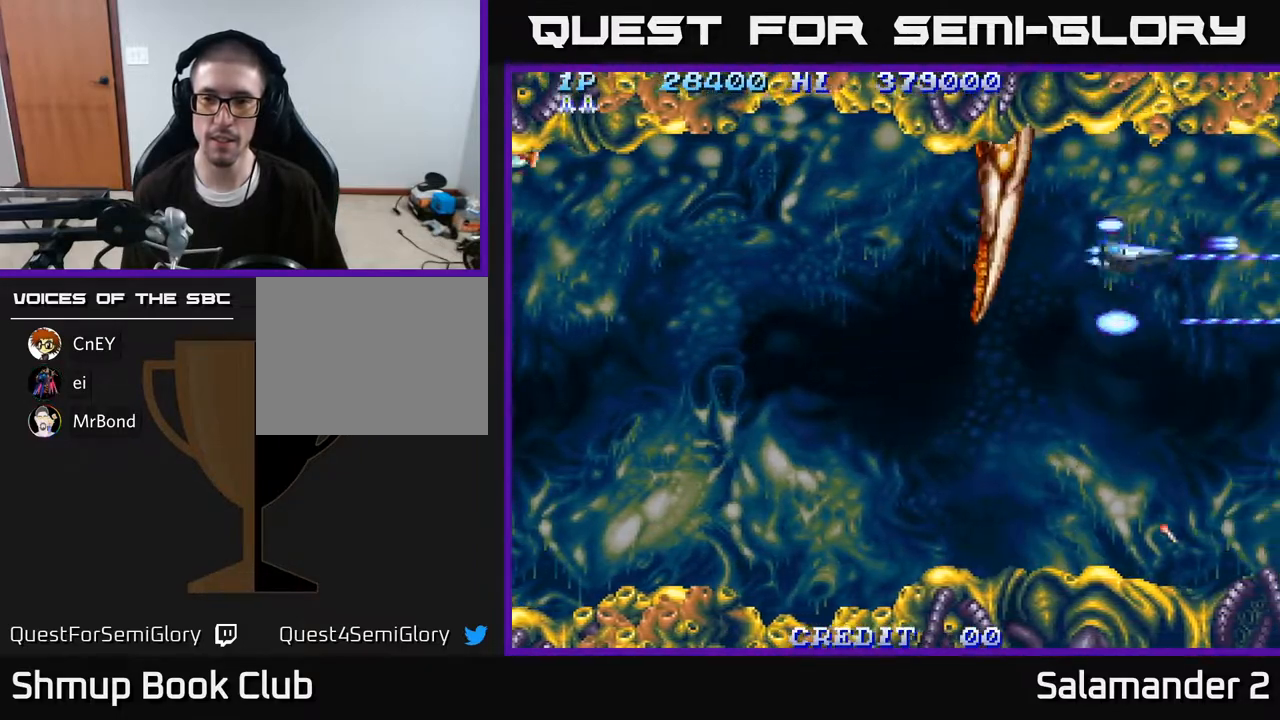
{"buttons": ["A", "DPAD_DOWN"], "right_stick": "center", "events": [[150, "DPAD_LEFT", "down"], [283, "DPAD_UP", "up"], [317, "DPAD_LEFT", "up"], [467, "DPAD_DOWN", "down"]]}
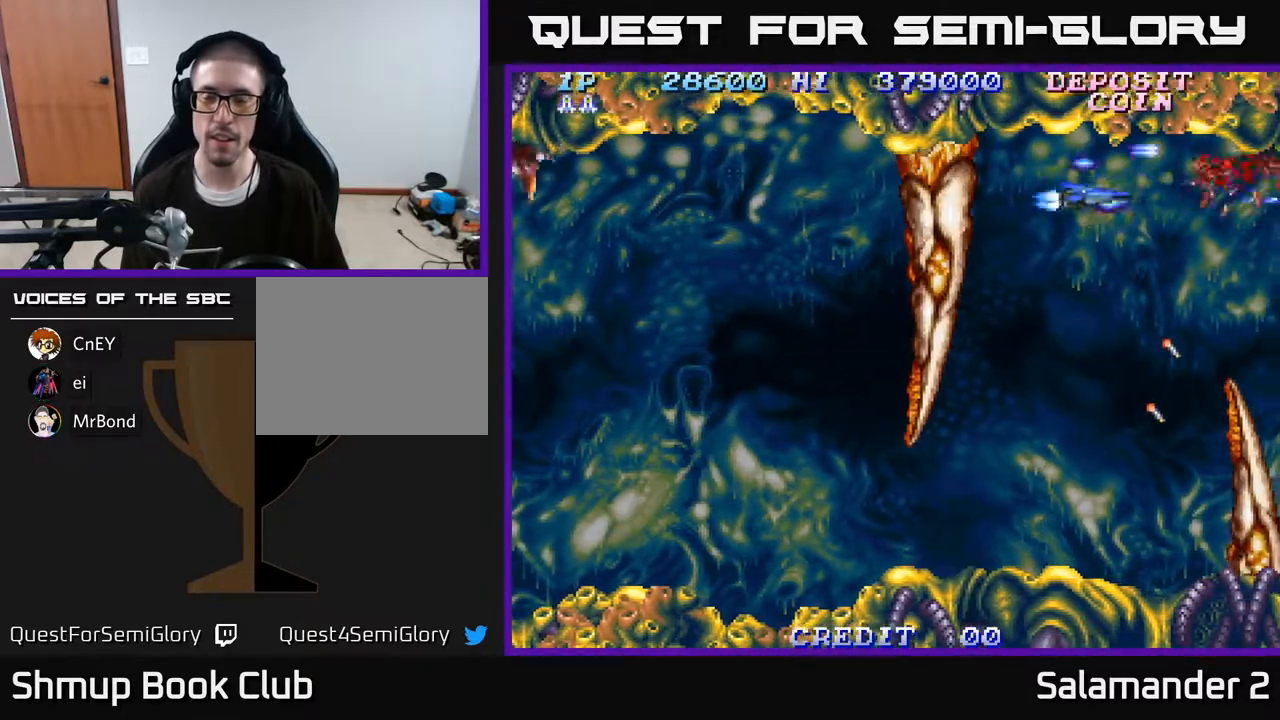
{"buttons": ["A", "DPAD_DOWN", "DPAD_LEFT"], "right_stick": "center", "events": [[333, "DPAD_LEFT", "down"]]}
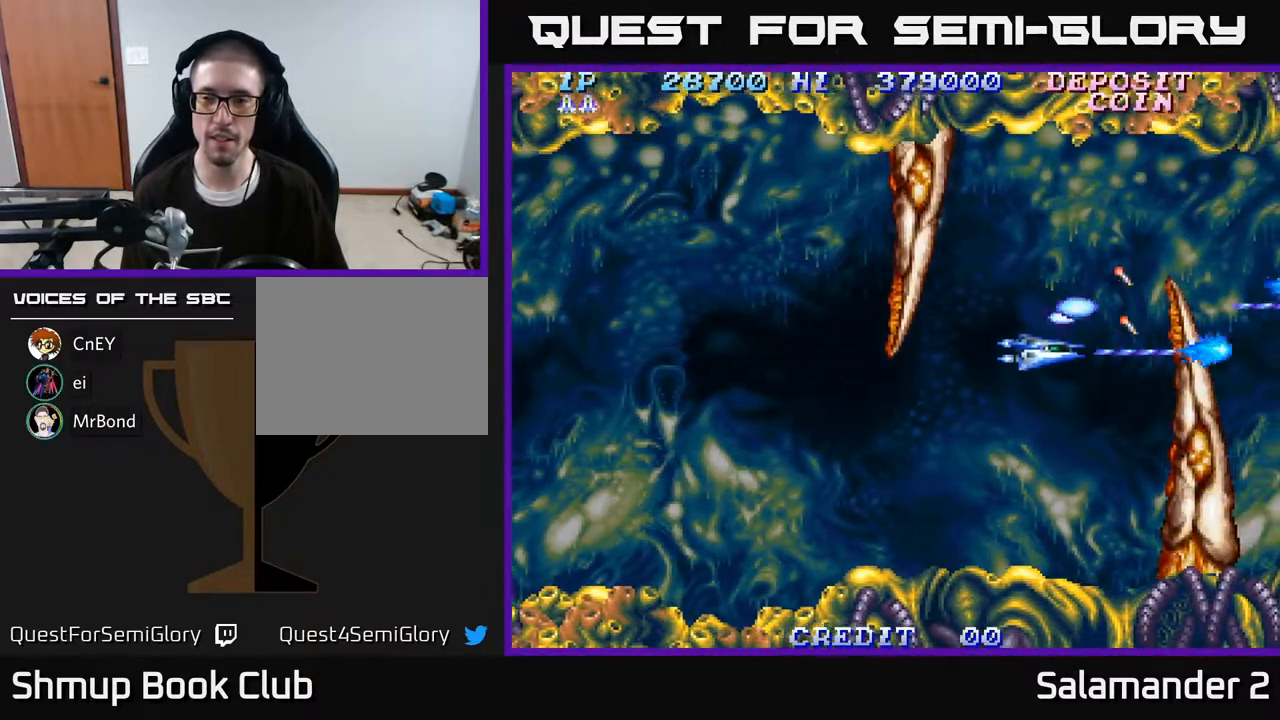
{"buttons": ["A", "DPAD_UP", "DPAD_RIGHT"], "right_stick": "center", "events": [[50, "DPAD_LEFT", "up"], [250, "DPAD_LEFT", "down"], [267, "DPAD_DOWN", "up"], [367, "DPAD_UP", "down"], [400, "DPAD_LEFT", "up"], [500, "DPAD_RIGHT", "down"]]}
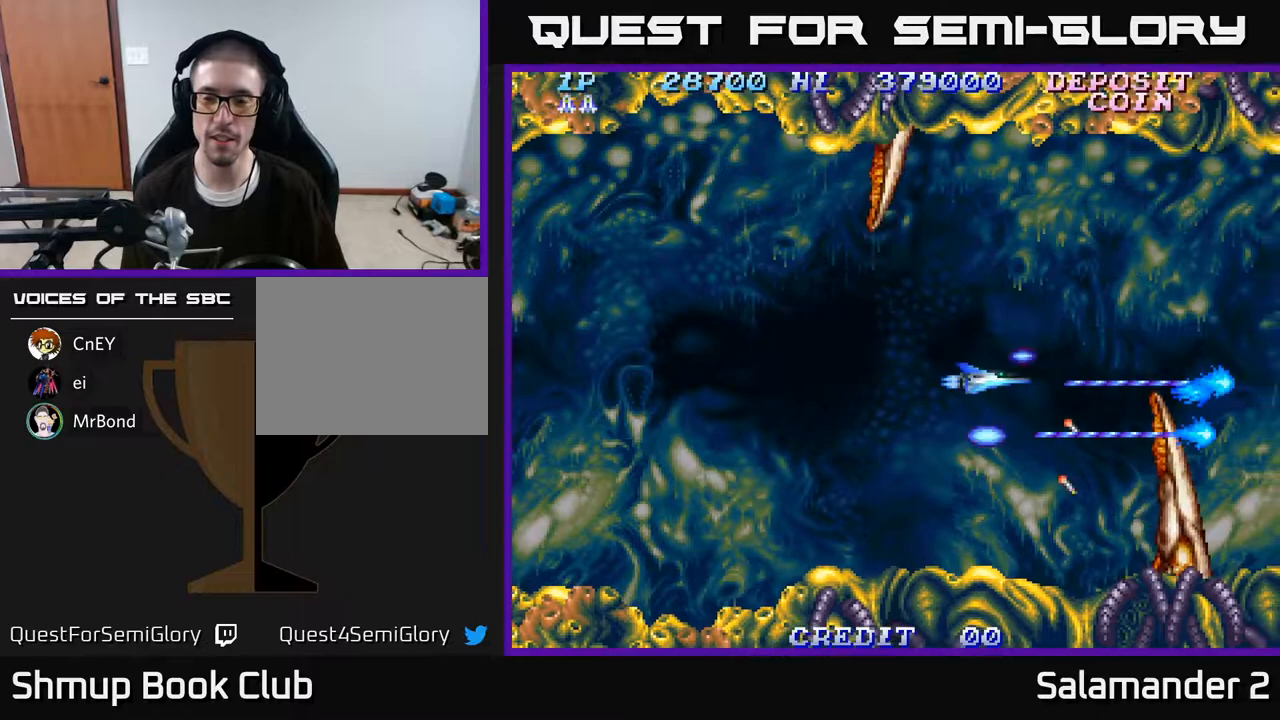
{"buttons": ["A", "DPAD_UP", "DPAD_LEFT"], "right_stick": "center", "events": [[83, "DPAD_UP", "up"], [283, "DPAD_UP", "down"], [317, "DPAD_RIGHT", "up"], [467, "DPAD_LEFT", "down"]]}
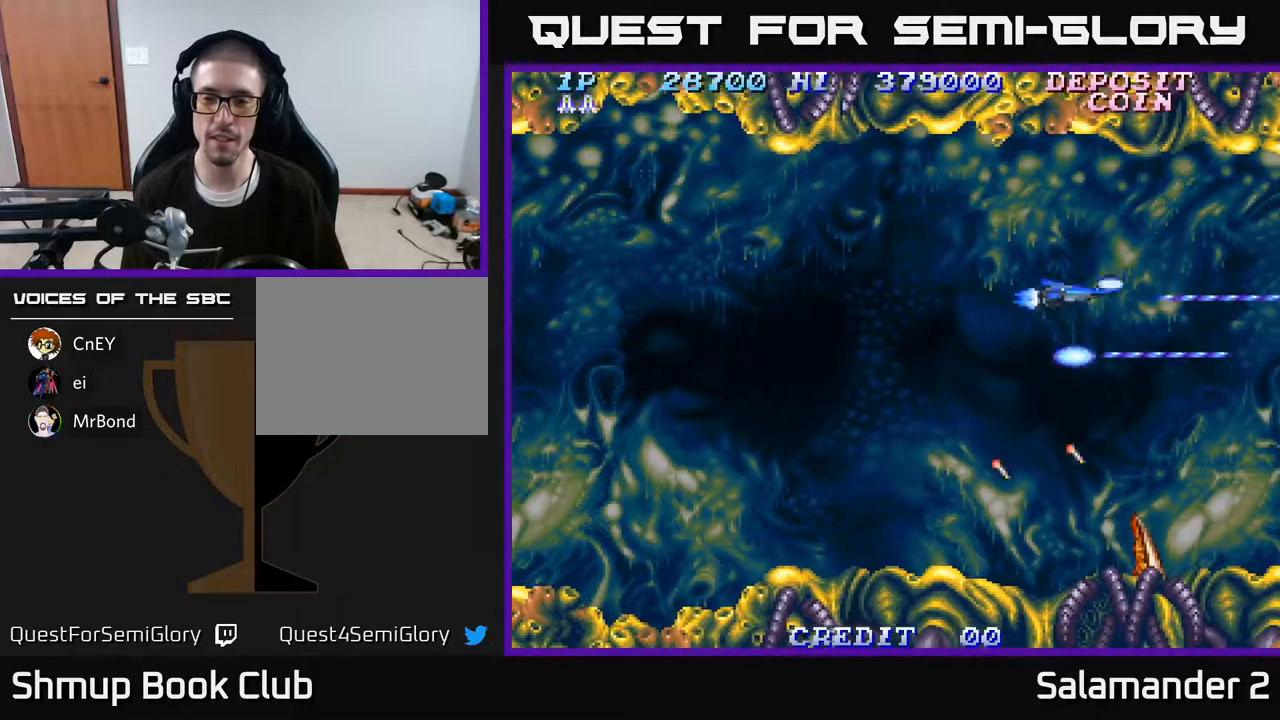
{"buttons": ["A"], "right_stick": "center", "events": [[33, "DPAD_UP", "up"], [100, "DPAD_DOWN", "down"], [100, "DPAD_LEFT", "up"], [500, "DPAD_DOWN", "up"]]}
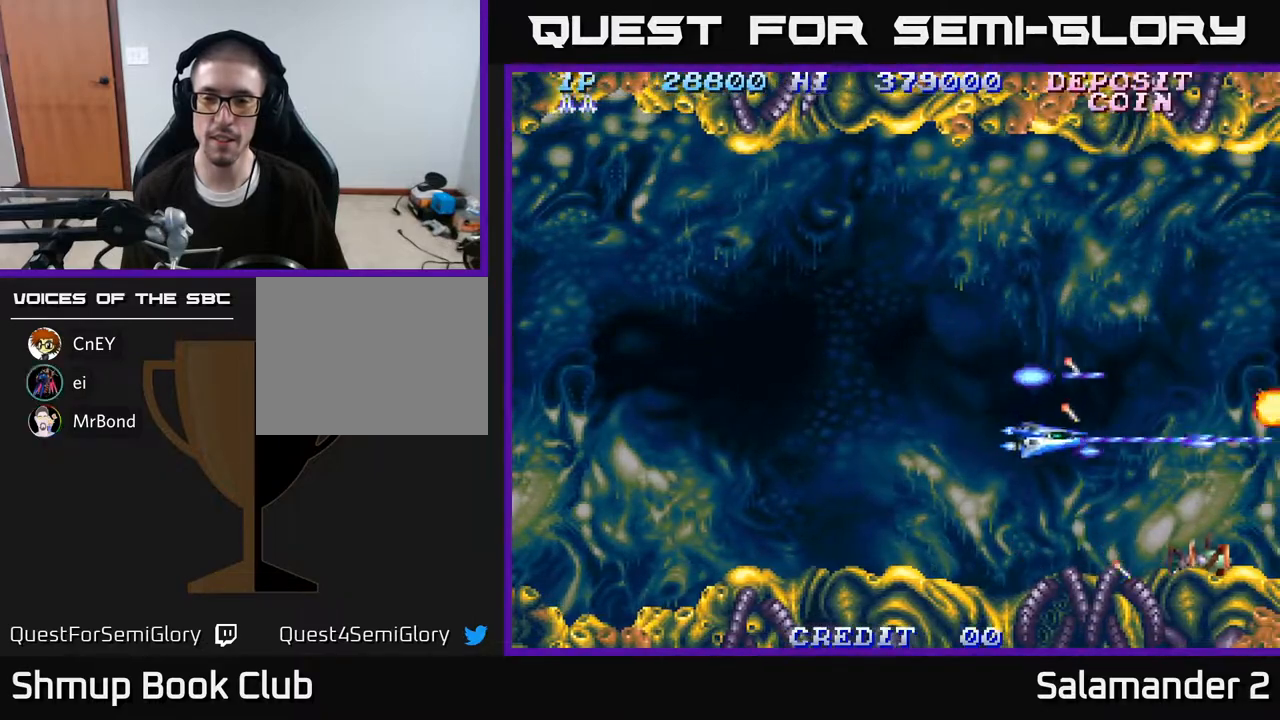
{"buttons": ["A"], "right_stick": "center", "events": [[17, "DPAD_LEFT", "down"], [67, "DPAD_UP", "down"], [100, "DPAD_LEFT", "up"], [117, "A", "up"], [217, "A", "down"], [350, "A", "up"], [400, "A", "down"], [483, "DPAD_UP", "up"]]}
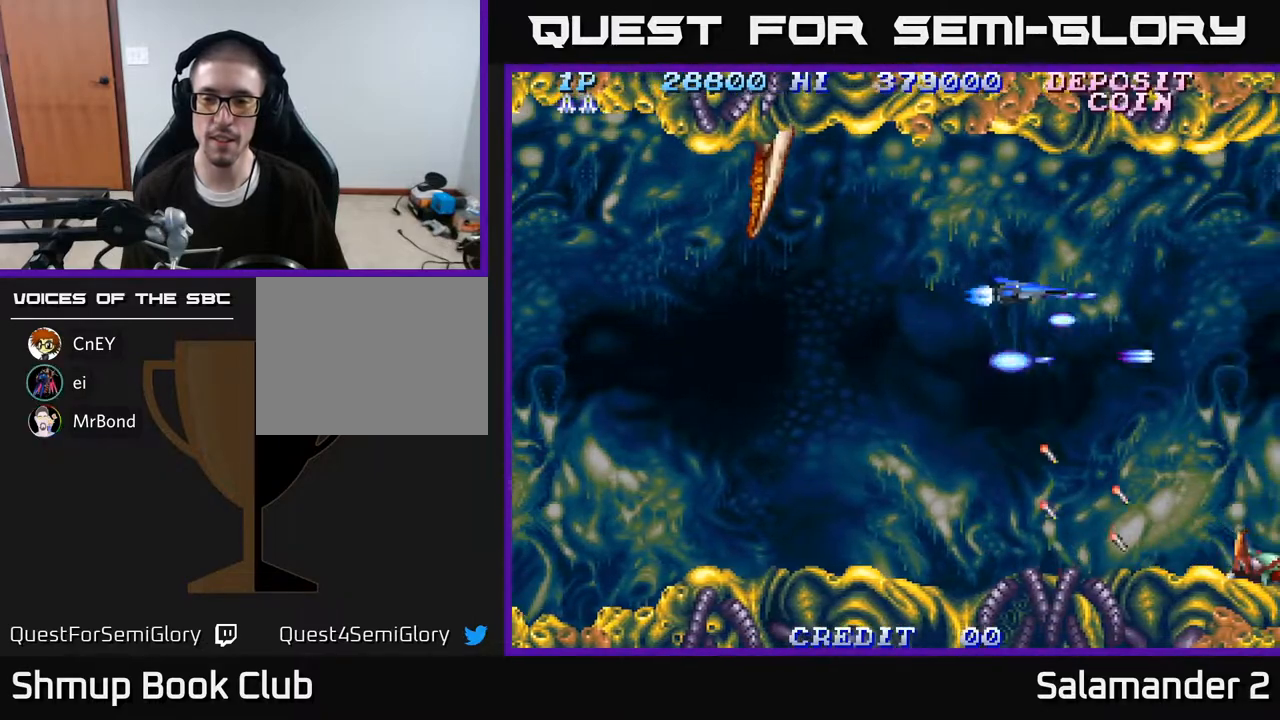
{"buttons": ["A", "DPAD_UP"], "right_stick": "center", "events": [[33, "DPAD_LEFT", "down"], [83, "A", "up"], [100, "A", "down"], [183, "DPAD_DOWN", "down"], [250, "DPAD_LEFT", "up"], [400, "DPAD_DOWN", "up"], [450, "DPAD_UP", "down"]]}
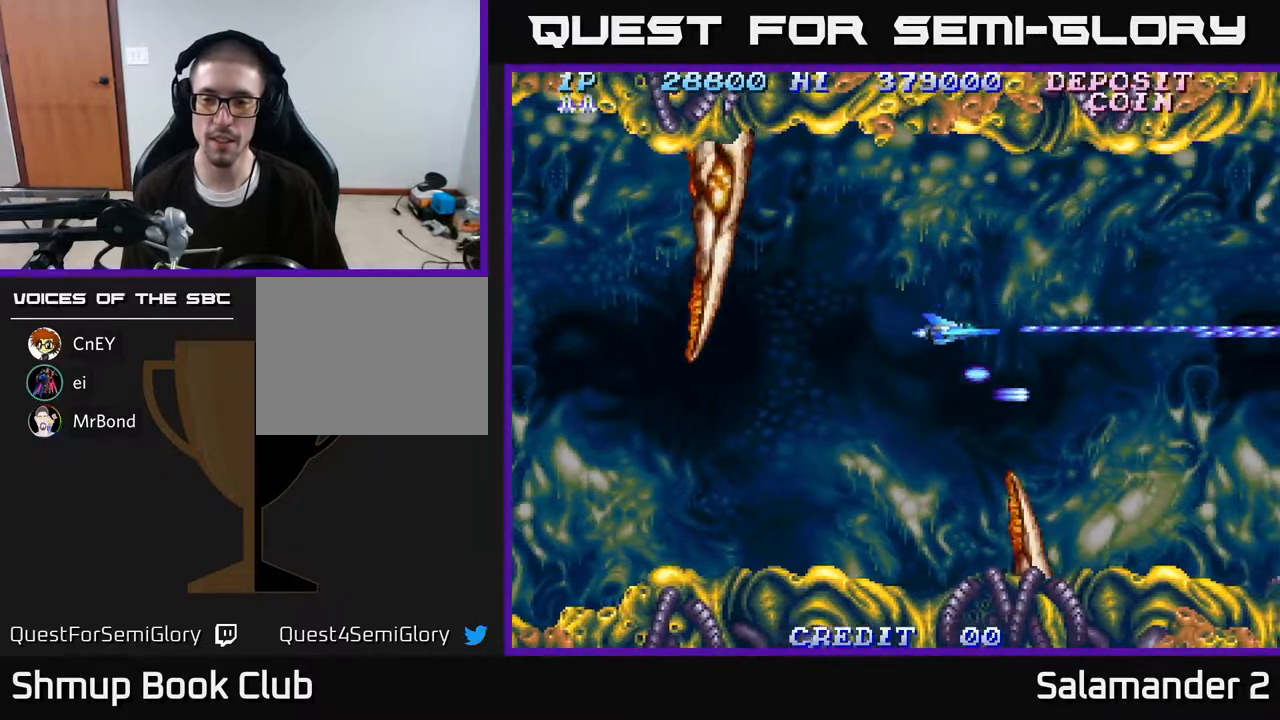
{"buttons": ["DPAD_UP", "DPAD_LEFT"], "right_stick": "center", "events": [[83, "DPAD_RIGHT", "down"], [83, "DPAD_UP", "up"], [267, "DPAD_RIGHT", "up"], [267, "DPAD_UP", "down"], [317, "A", "up"], [333, "DPAD_LEFT", "down"], [383, "A", "down"], [467, "A", "up"]]}
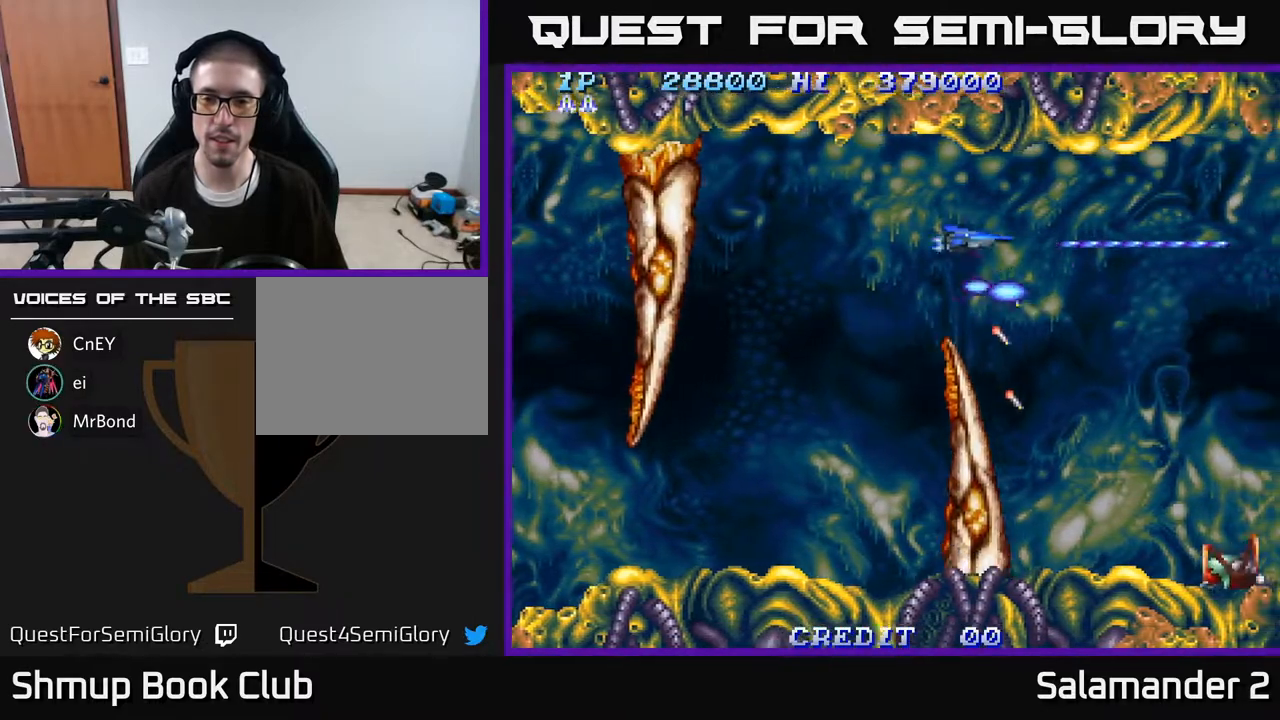
{"buttons": ["A", "DPAD_LEFT"], "right_stick": "center", "events": [[33, "A", "down"], [133, "A", "up"], [200, "A", "down"], [200, "DPAD_UP", "up"]]}
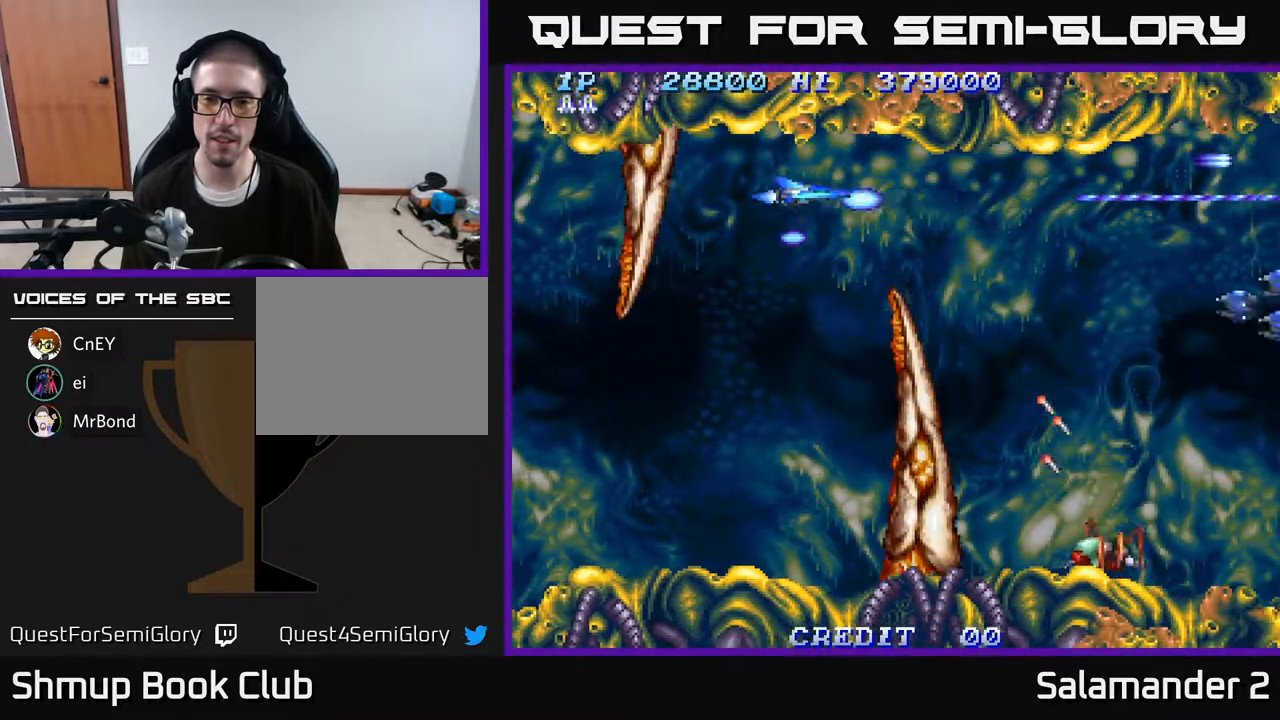
{"buttons": ["A", "DPAD_DOWN", "DPAD_RIGHT"], "right_stick": "center", "events": [[83, "DPAD_DOWN", "down"], [150, "DPAD_LEFT", "up"], [417, "DPAD_RIGHT", "down"]]}
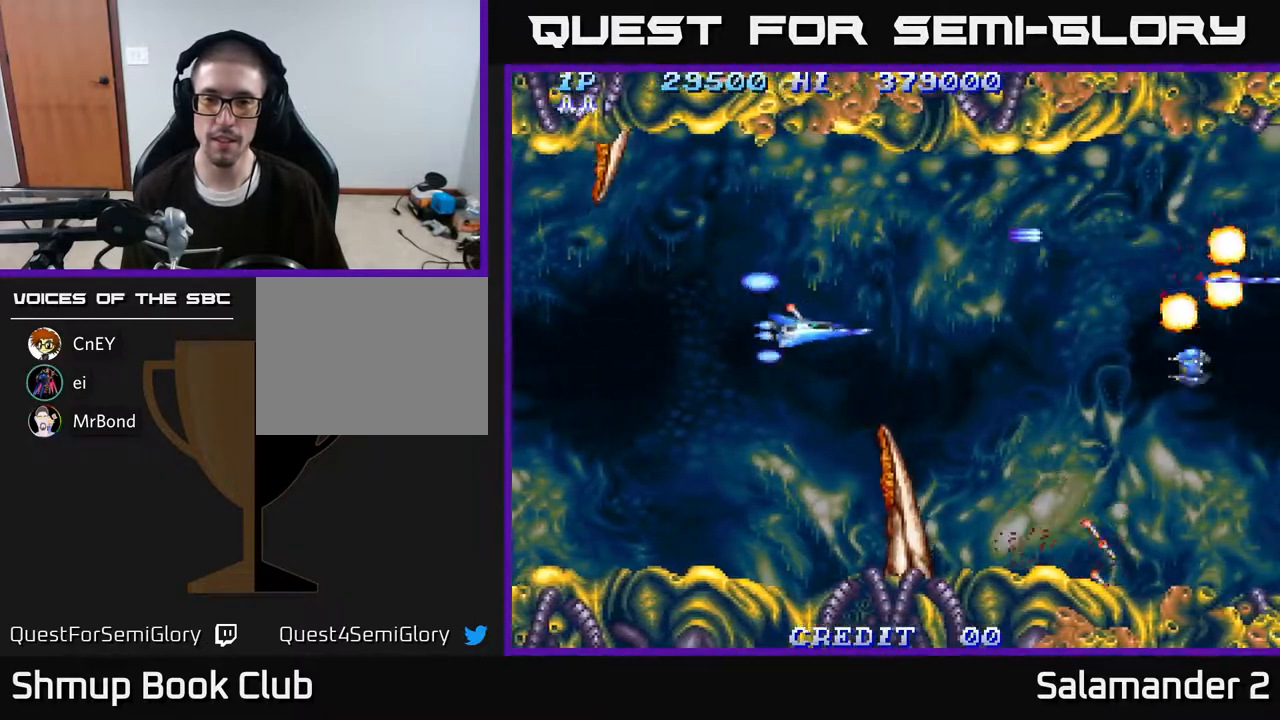
{"buttons": ["A", "DPAD_UP", "DPAD_LEFT"], "right_stick": "center", "events": [[100, "DPAD_DOWN", "up"], [367, "DPAD_RIGHT", "up"], [367, "DPAD_UP", "down"], [483, "DPAD_LEFT", "down"]]}
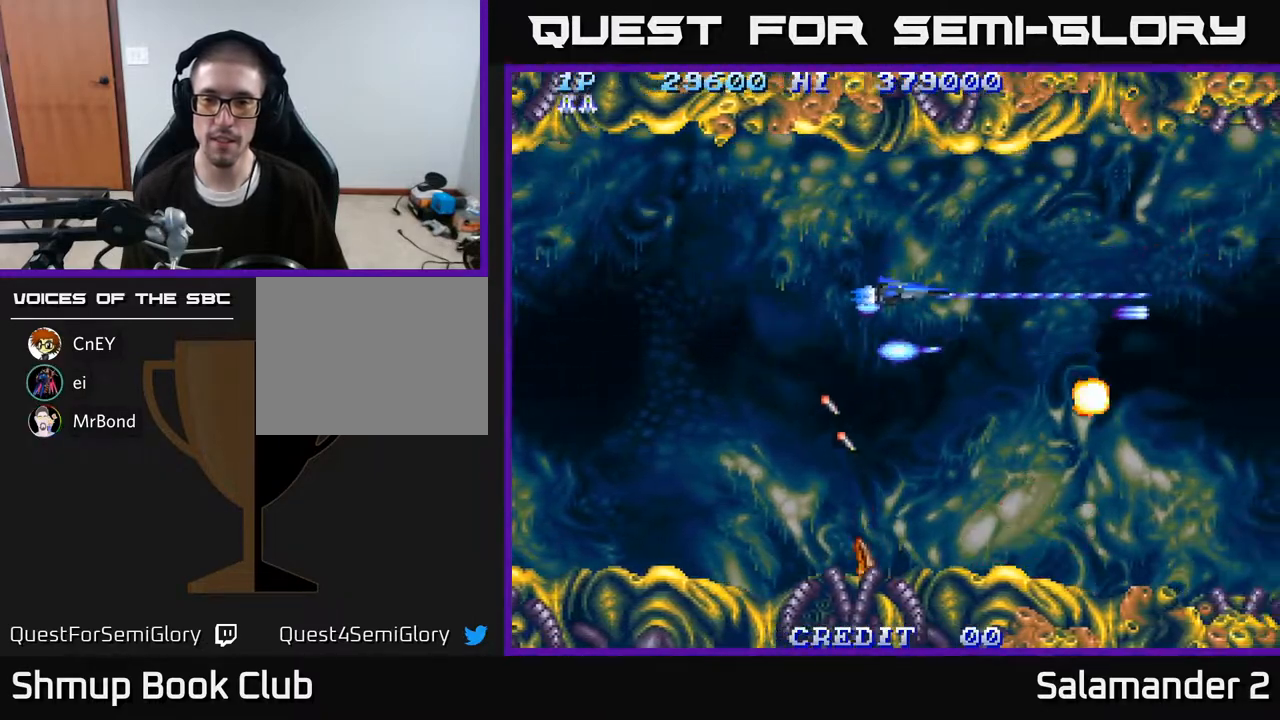
{"buttons": ["A", "DPAD_RIGHT"], "right_stick": "center", "events": [[83, "DPAD_UP", "up"], [133, "DPAD_LEFT", "up"], [200, "DPAD_DOWN", "down"], [200, "DPAD_RIGHT", "down"], [383, "DPAD_DOWN", "up"]]}
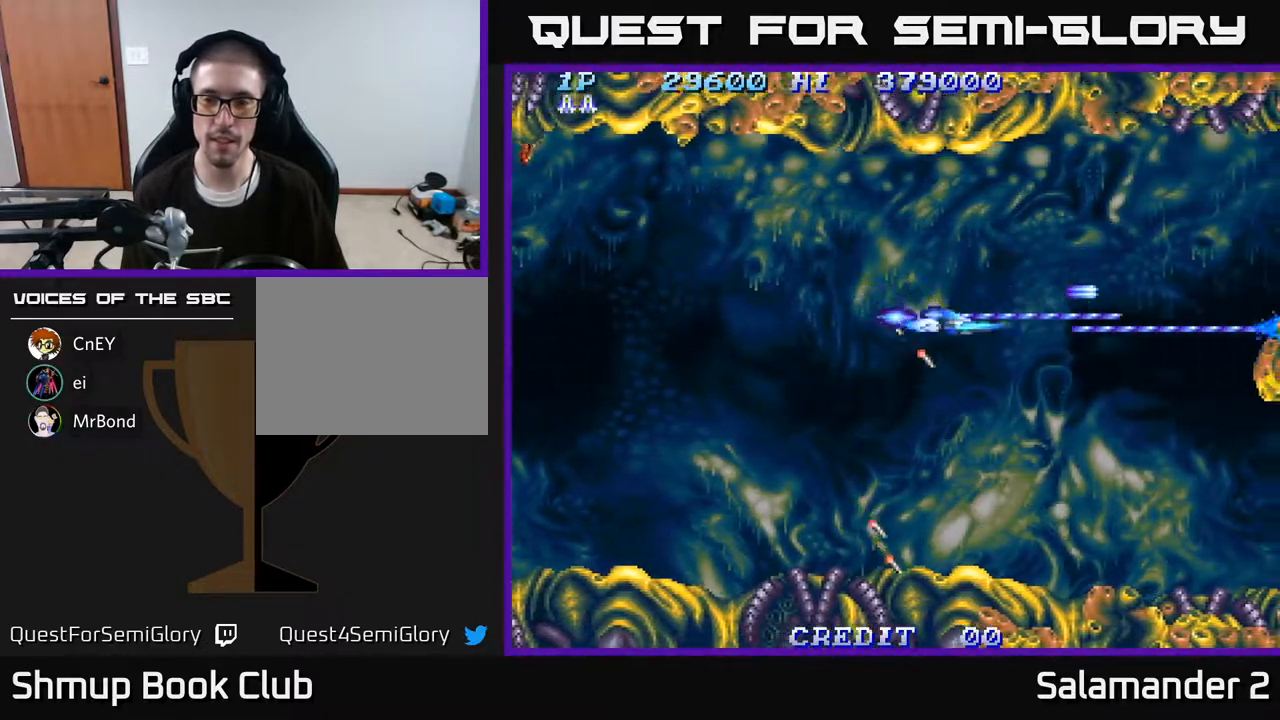
{"buttons": ["A", "DPAD_UP", "DPAD_LEFT"], "right_stick": "center", "events": [[83, "DPAD_DOWN", "down"], [117, "DPAD_RIGHT", "up"], [283, "DPAD_DOWN", "up"], [383, "DPAD_UP", "down"], [400, "DPAD_LEFT", "down"]]}
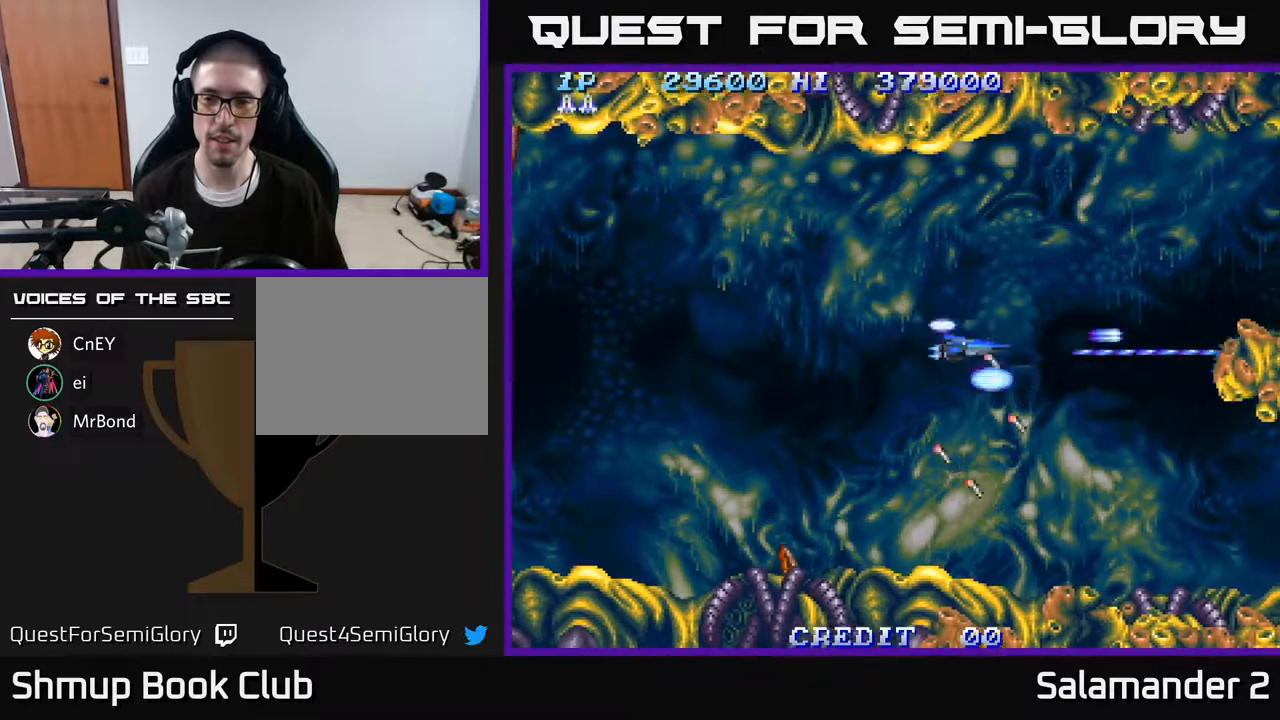
{"buttons": ["A", "DPAD_UP", "DPAD_LEFT"], "right_stick": "center", "events": []}